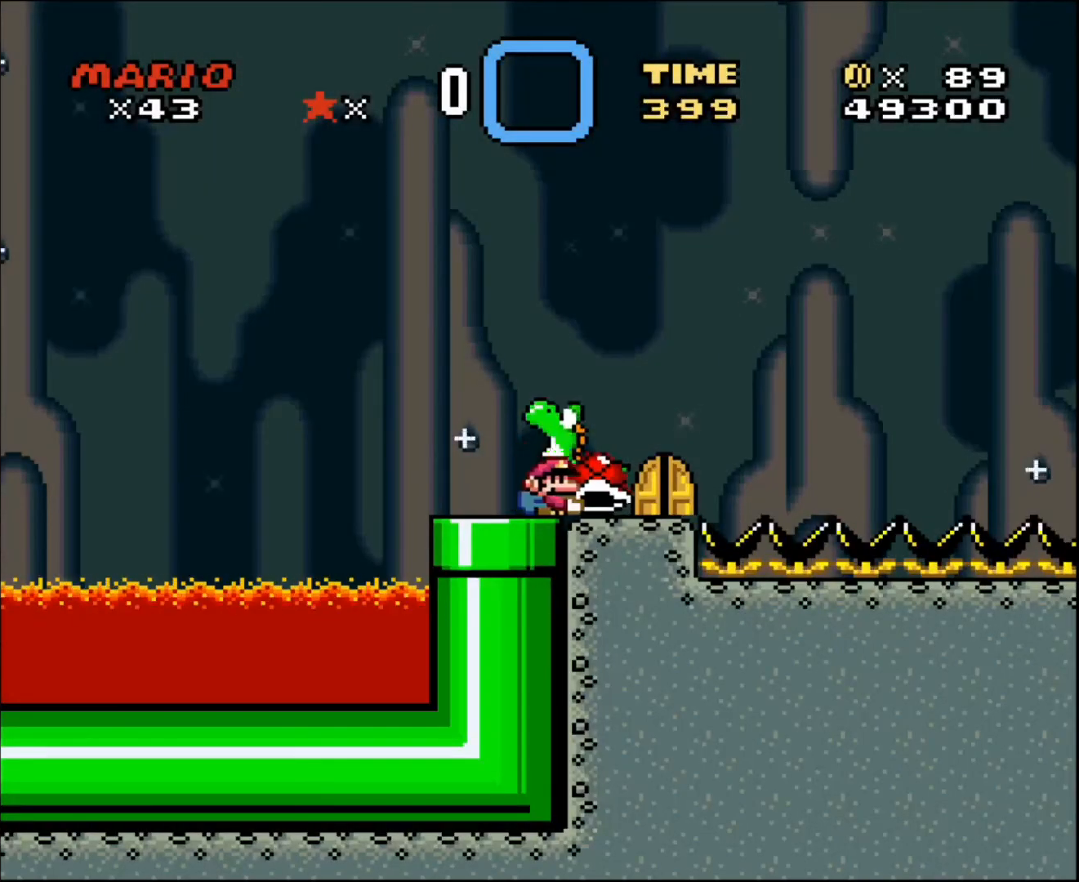
Gameplay with a controller; each line is a JSON object with the inputs held at the frame after it. "events" lists button and stick changes between this image and that frame as [ms after this image, input, new state], when the widget could be followed in between. Not read: A B CIRCLE CROSS L3 R3 SQUARE TRIANGLE X Y.
{"buttons": [], "events": [[67, "DPAD_RIGHT", "up"], [300, "DPAD_LEFT", "down"], [467, "DPAD_LEFT", "up"]]}
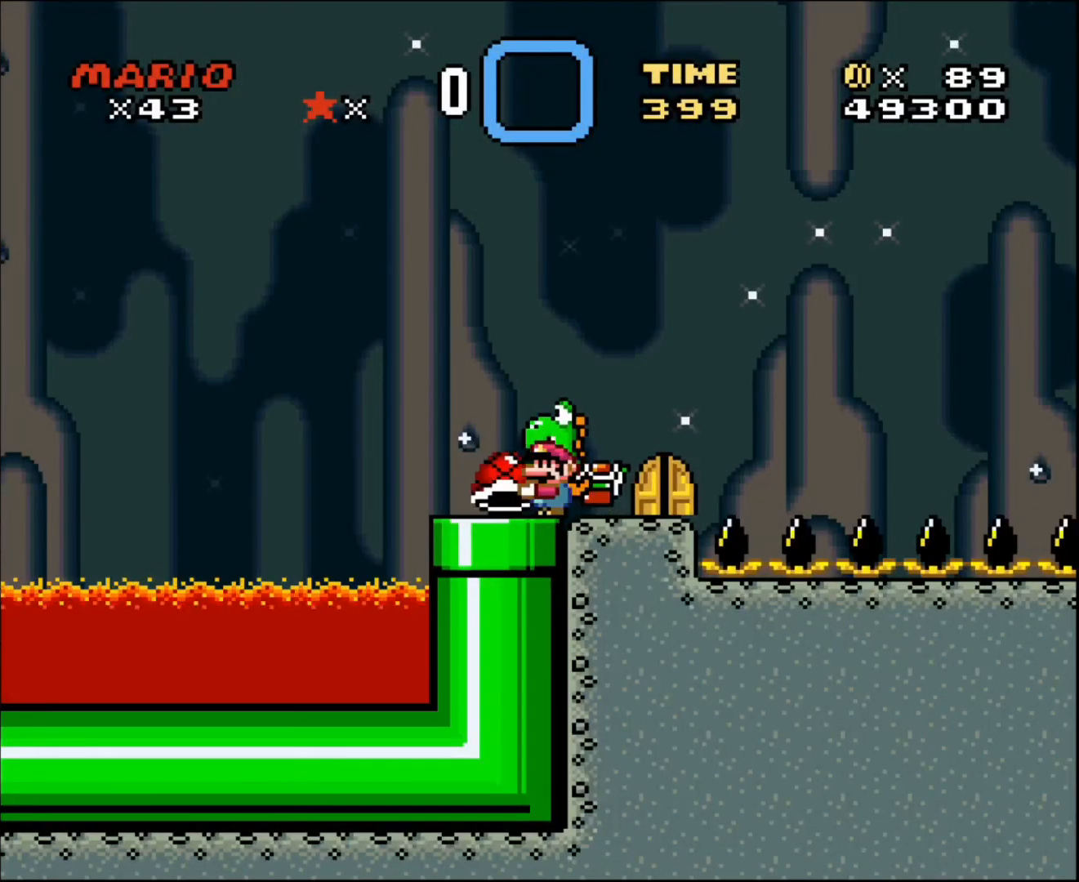
{"buttons": ["DPAD_RIGHT"], "events": [[66, "DPAD_UP", "down"], [333, "DPAD_UP", "up"], [467, "DPAD_RIGHT", "down"]]}
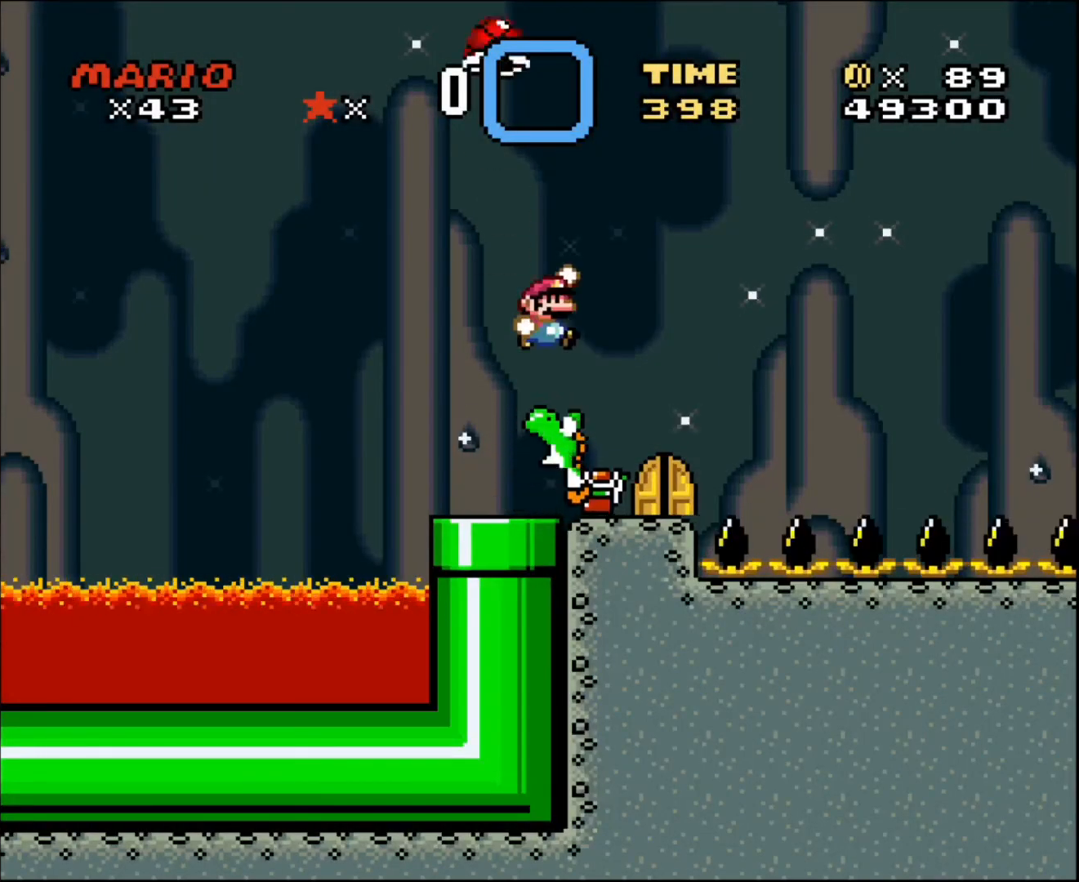
{"buttons": [], "events": [[67, "DPAD_RIGHT", "up"]]}
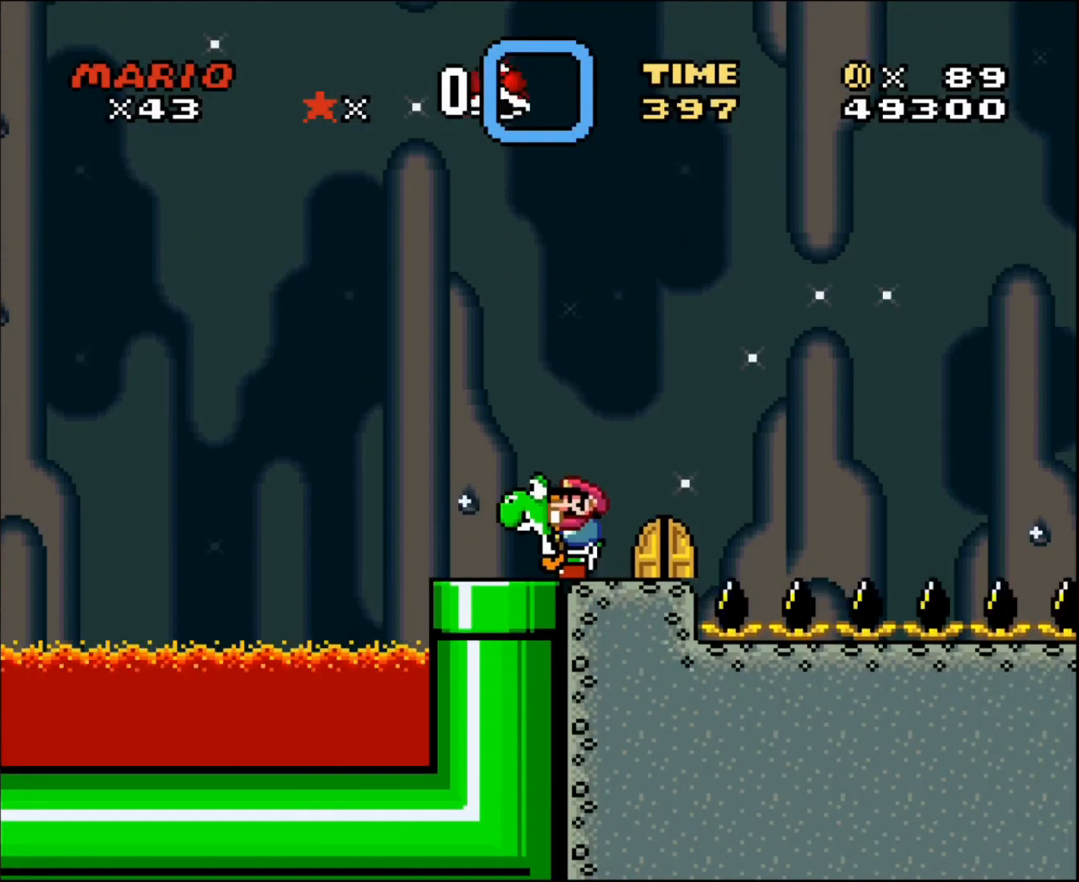
{"buttons": [], "events": [[34, "DPAD_RIGHT", "down"], [101, "DPAD_RIGHT", "up"]]}
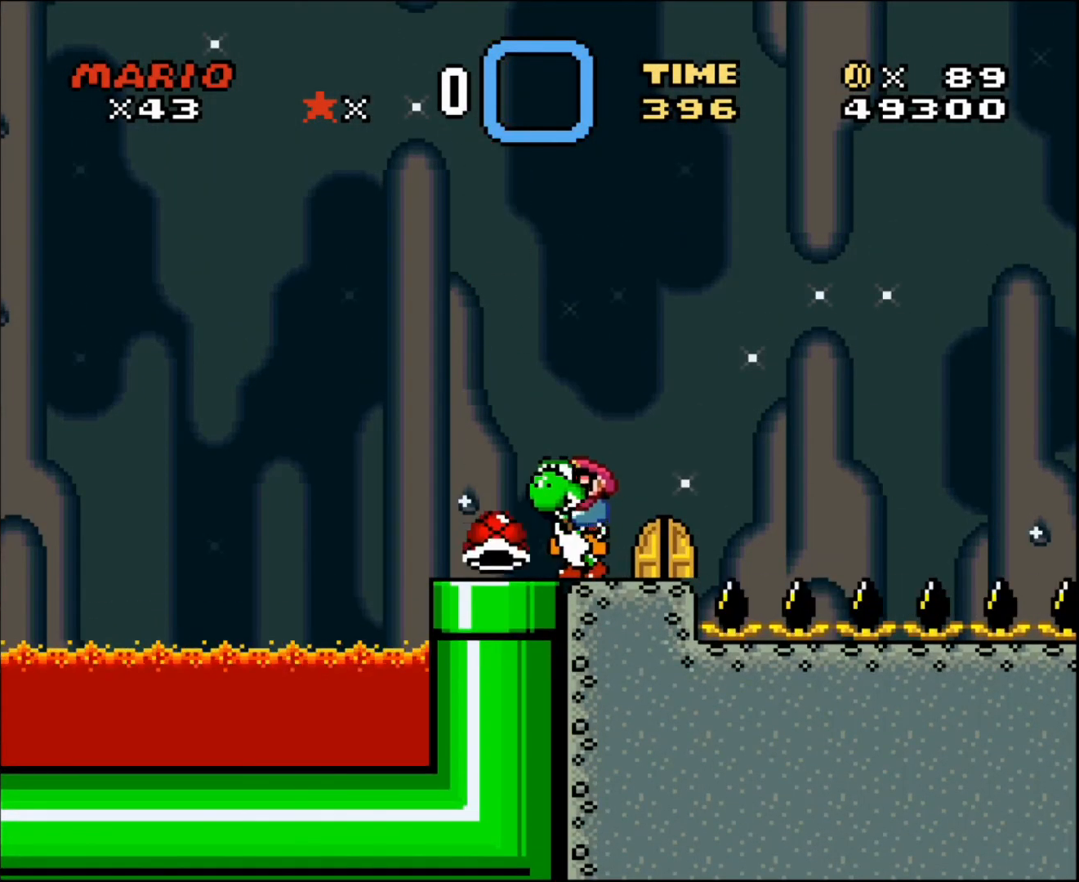
{"buttons": [], "events": [[67, "DPAD_RIGHT", "down"], [100, "DPAD_RIGHT", "up"]]}
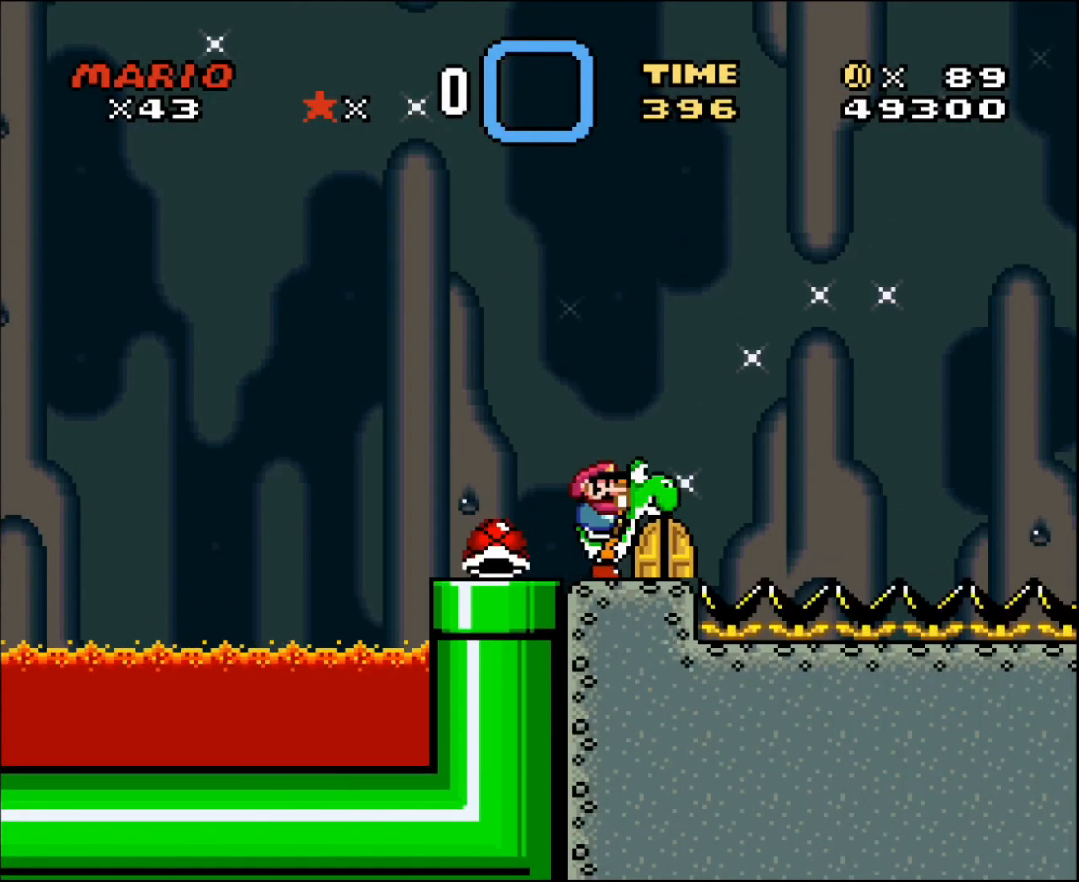
{"buttons": ["DPAD_LEFT"], "events": [[467, "DPAD_LEFT", "down"]]}
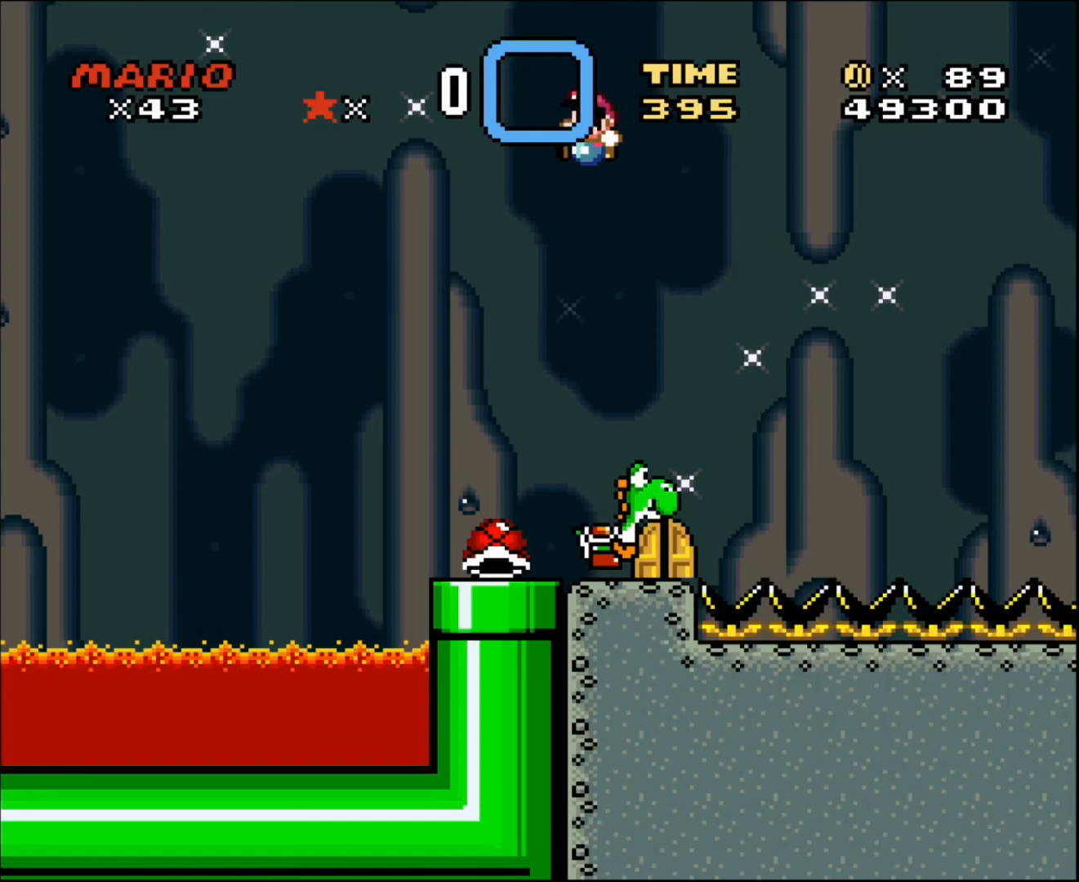
{"buttons": ["DPAD_LEFT"], "events": [[100, "DPAD_LEFT", "up"], [267, "DPAD_RIGHT", "down"], [400, "DPAD_RIGHT", "up"], [500, "DPAD_LEFT", "down"]]}
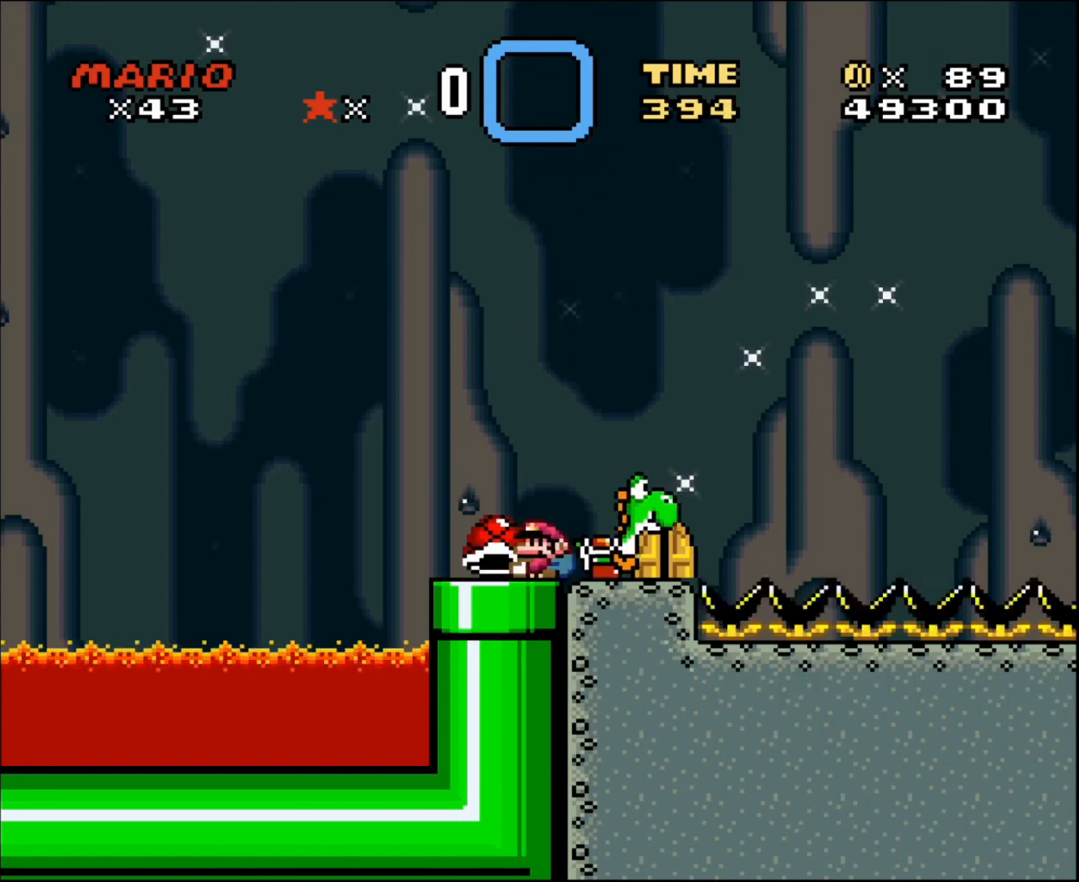
{"buttons": [], "events": [[101, "DPAD_LEFT", "up"]]}
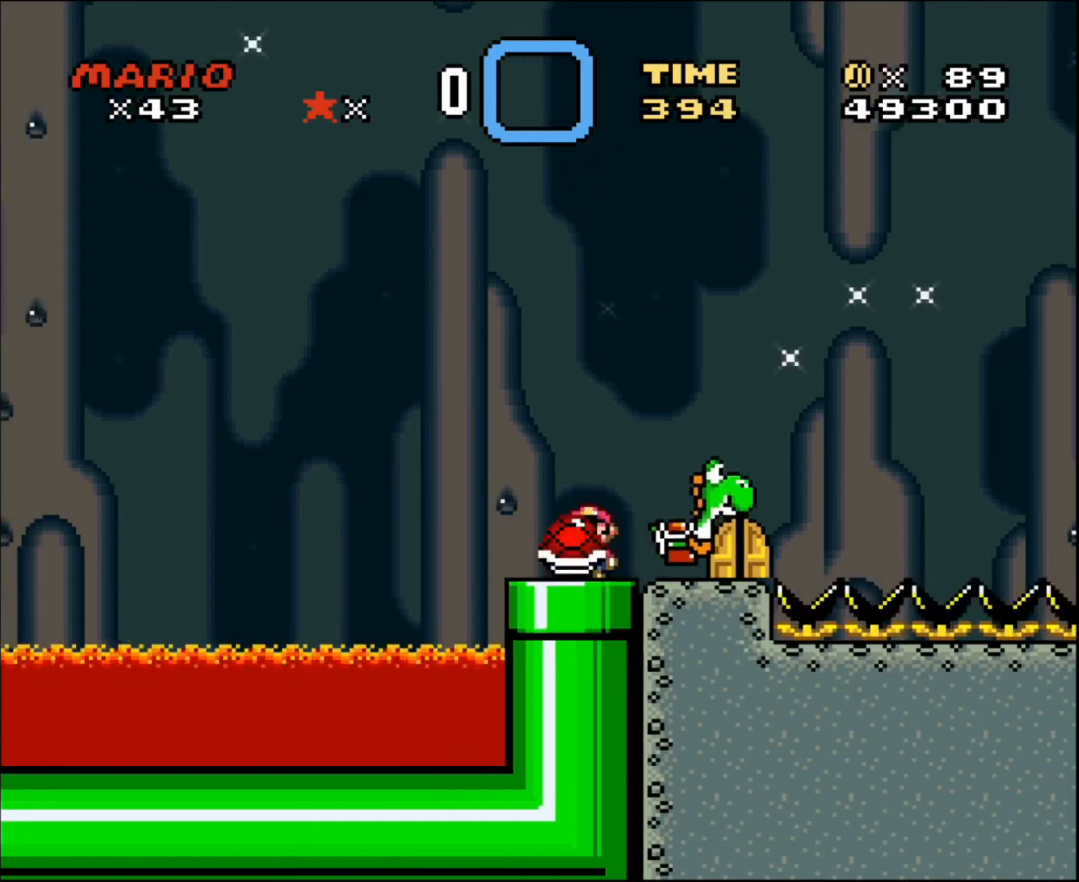
{"buttons": [], "events": [[33, "DPAD_RIGHT", "down"], [67, "DPAD_RIGHT", "up"], [367, "DPAD_RIGHT", "down"], [434, "DPAD_RIGHT", "up"]]}
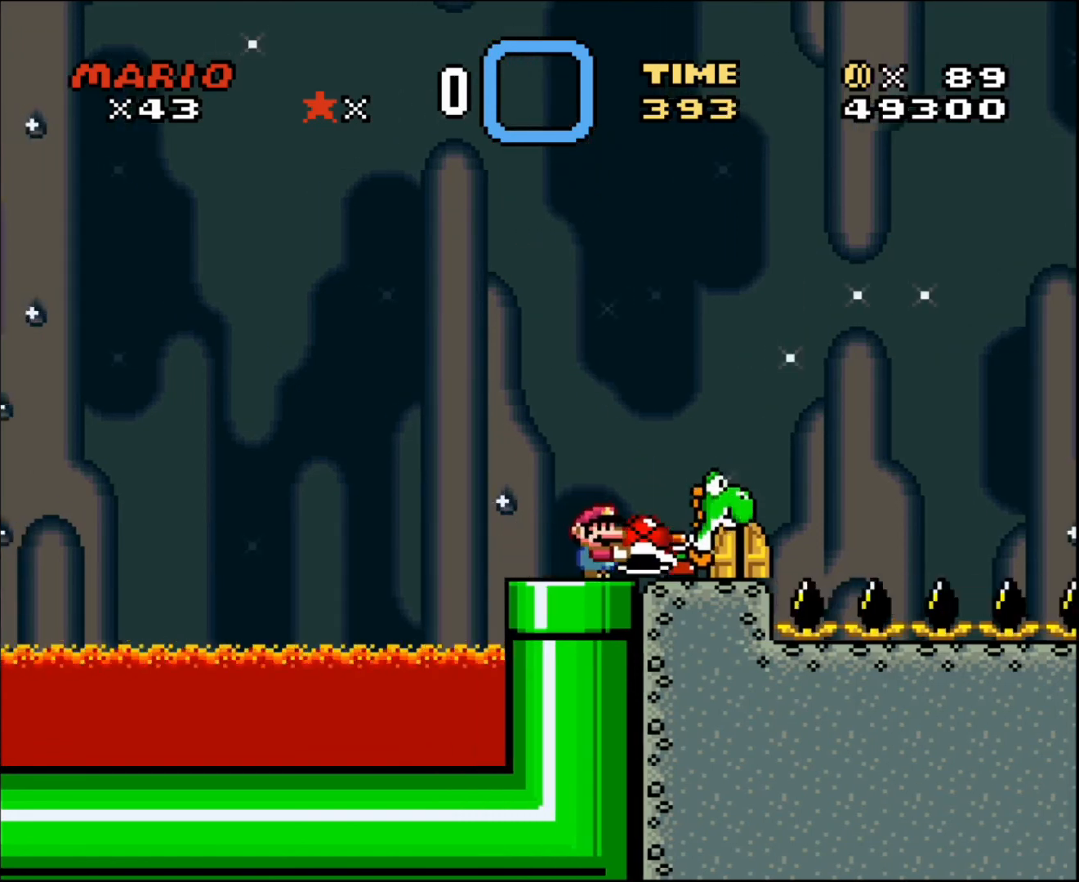
{"buttons": ["DPAD_RIGHT"], "events": [[100, "DPAD_RIGHT", "down"], [166, "DPAD_RIGHT", "up"], [433, "DPAD_RIGHT", "down"]]}
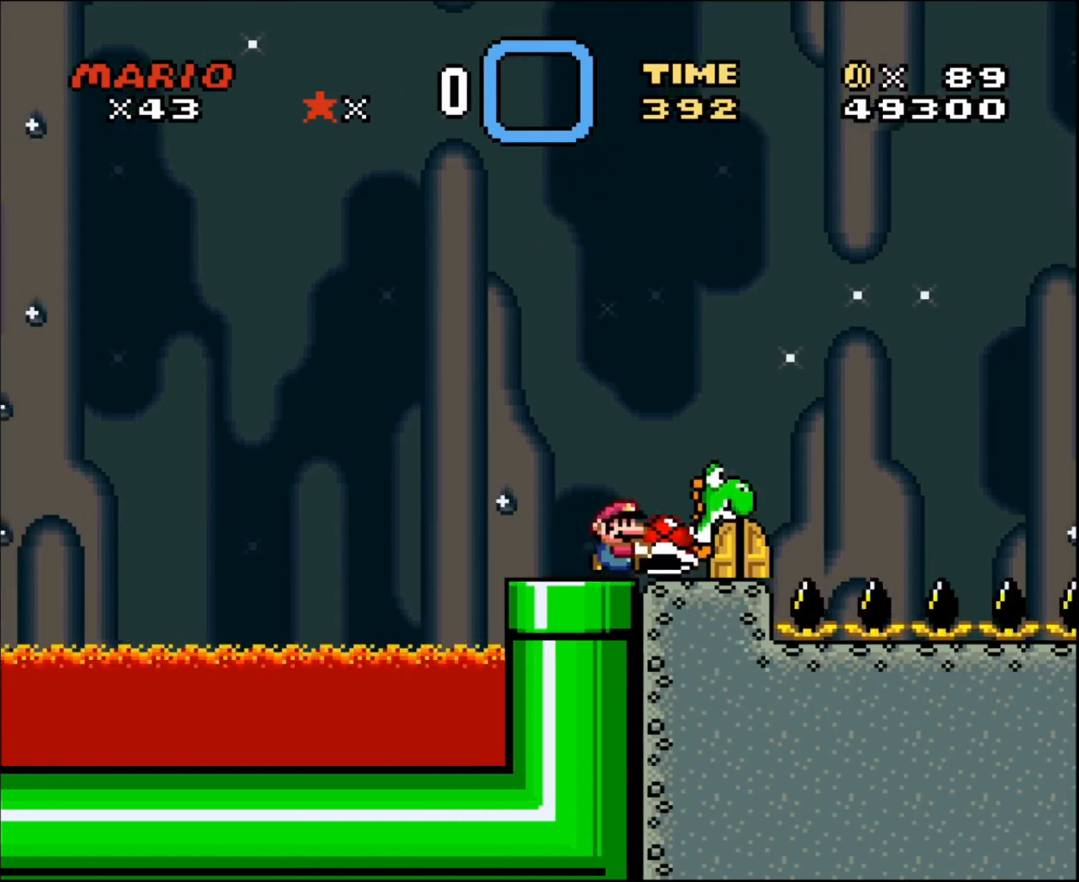
{"buttons": [], "events": [[33, "DPAD_RIGHT", "up"], [167, "DPAD_UP", "down"], [501, "DPAD_UP", "up"]]}
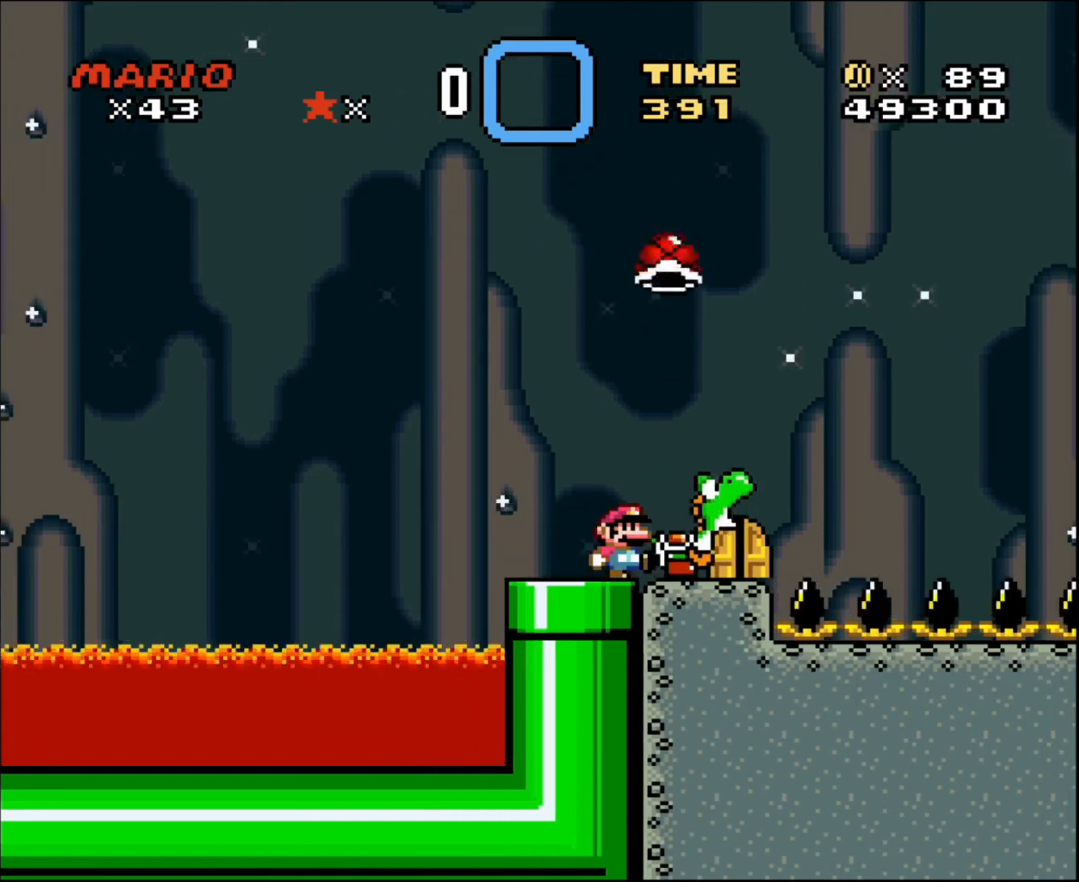
{"buttons": [], "events": [[100, "DPAD_LEFT", "down"], [233, "DPAD_LEFT", "up"], [266, "DPAD_RIGHT", "down"], [367, "DPAD_RIGHT", "up"]]}
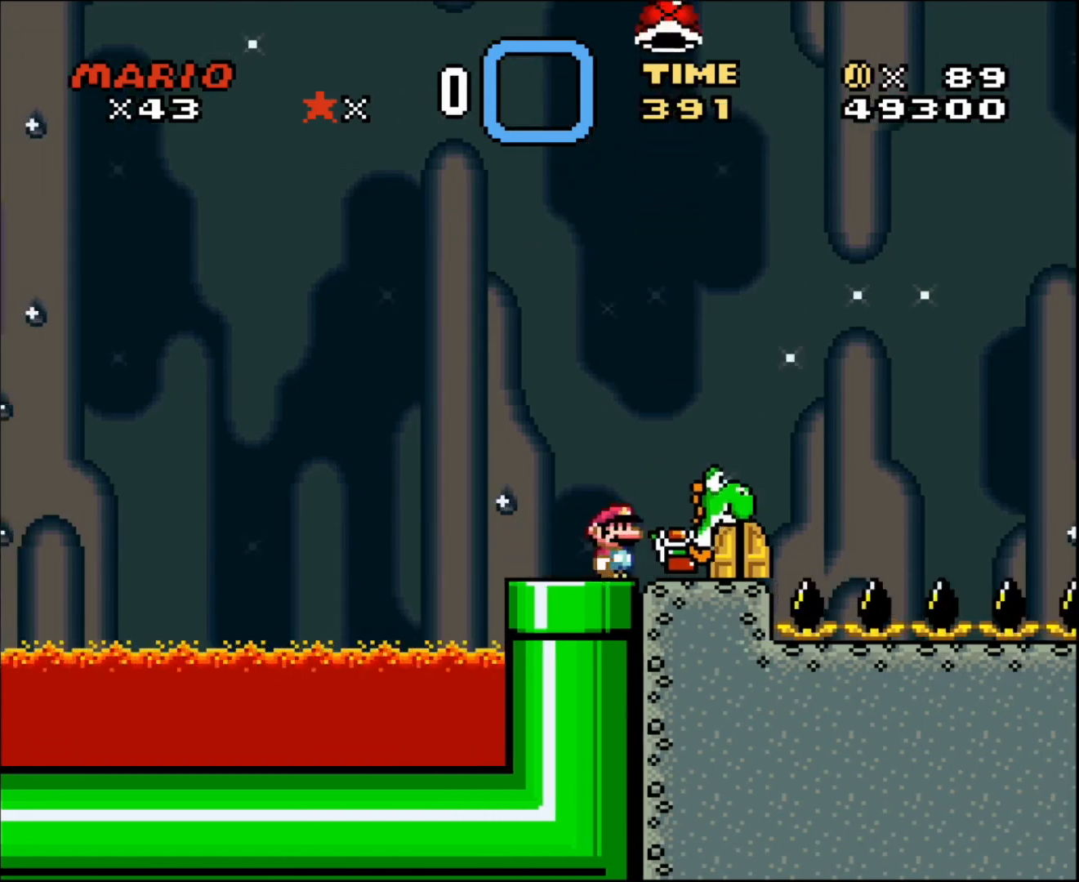
{"buttons": [], "events": [[300, "DPAD_RIGHT", "down"], [434, "DPAD_RIGHT", "up"]]}
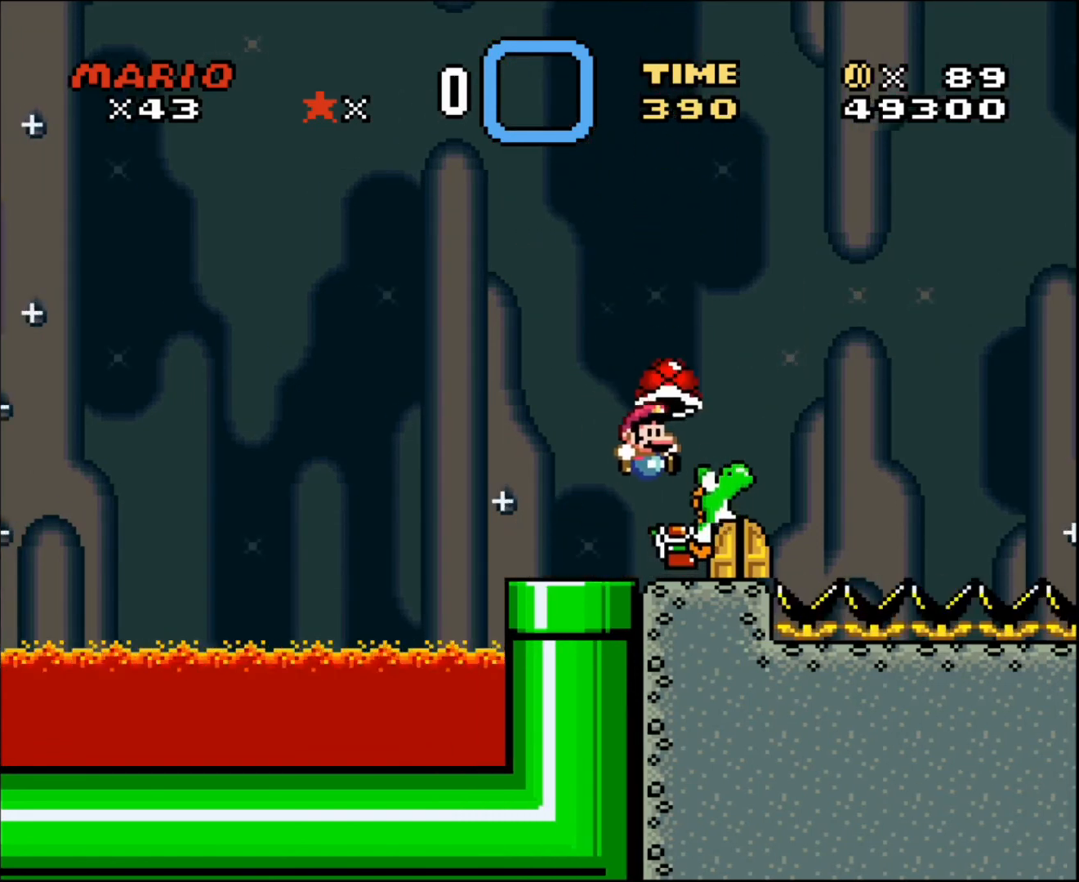
{"buttons": ["DPAD_LEFT"], "events": [[467, "DPAD_LEFT", "down"]]}
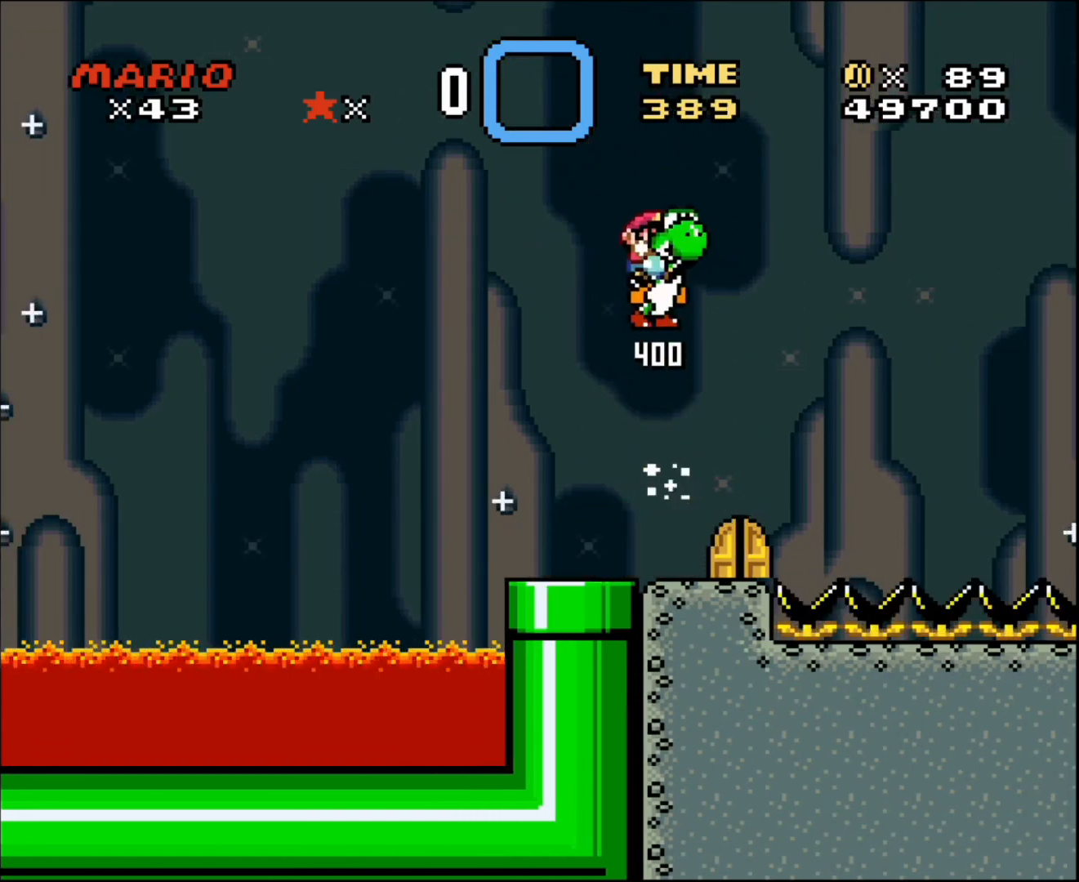
{"buttons": [], "events": [[67, "DPAD_LEFT", "up"]]}
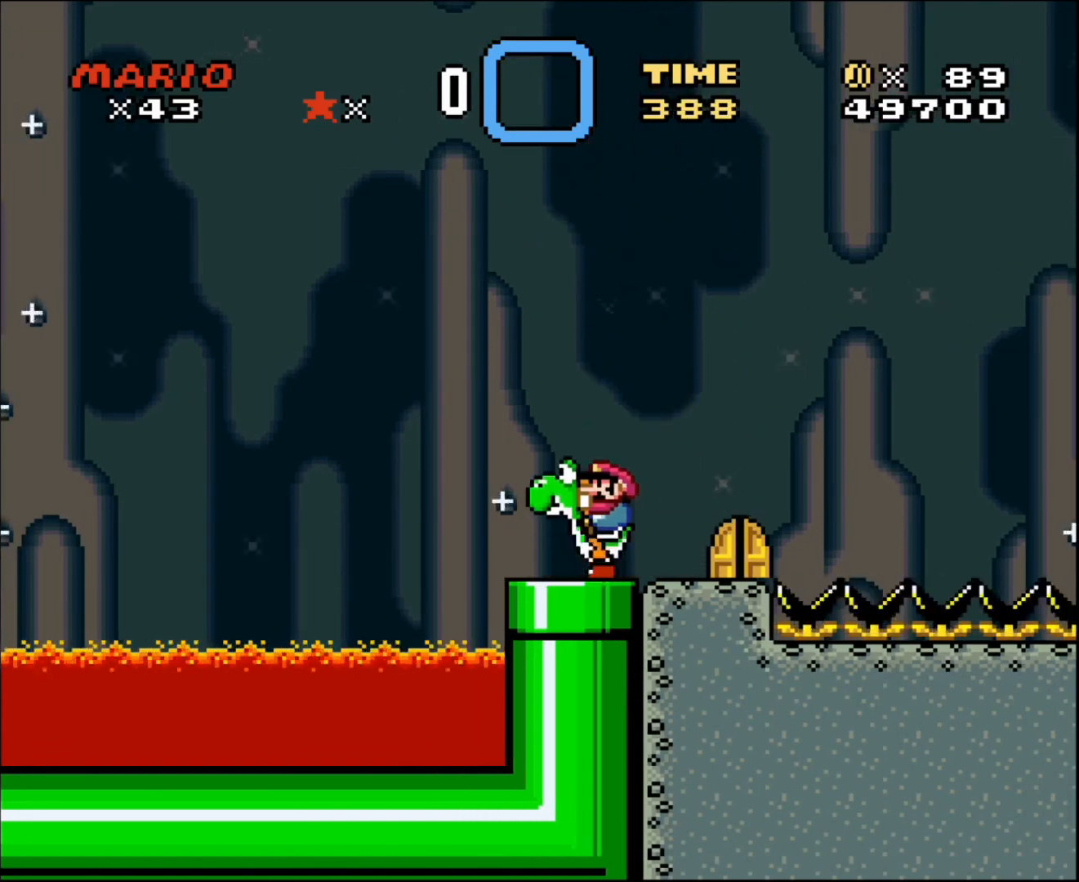
{"buttons": ["DPAD_RIGHT"], "events": [[467, "DPAD_RIGHT", "down"]]}
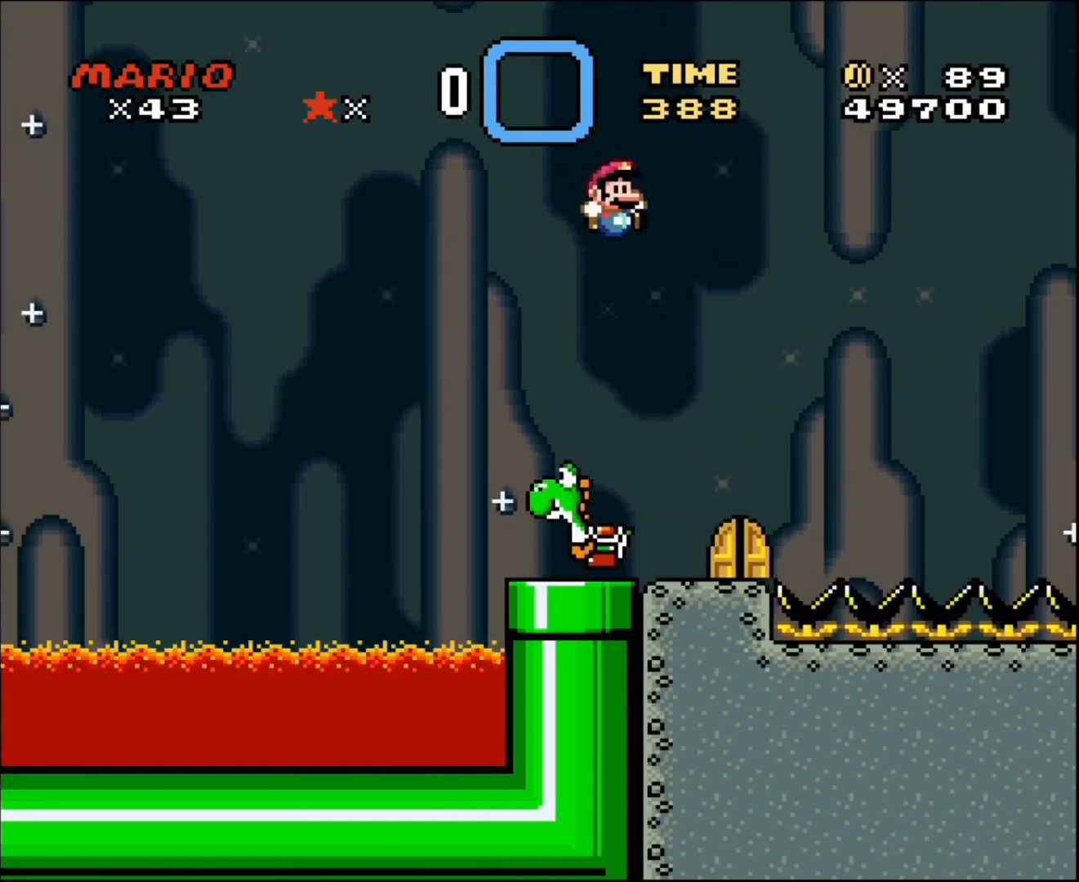
{"buttons": ["DPAD_LEFT"], "events": [[133, "DPAD_RIGHT", "up"], [434, "DPAD_LEFT", "down"]]}
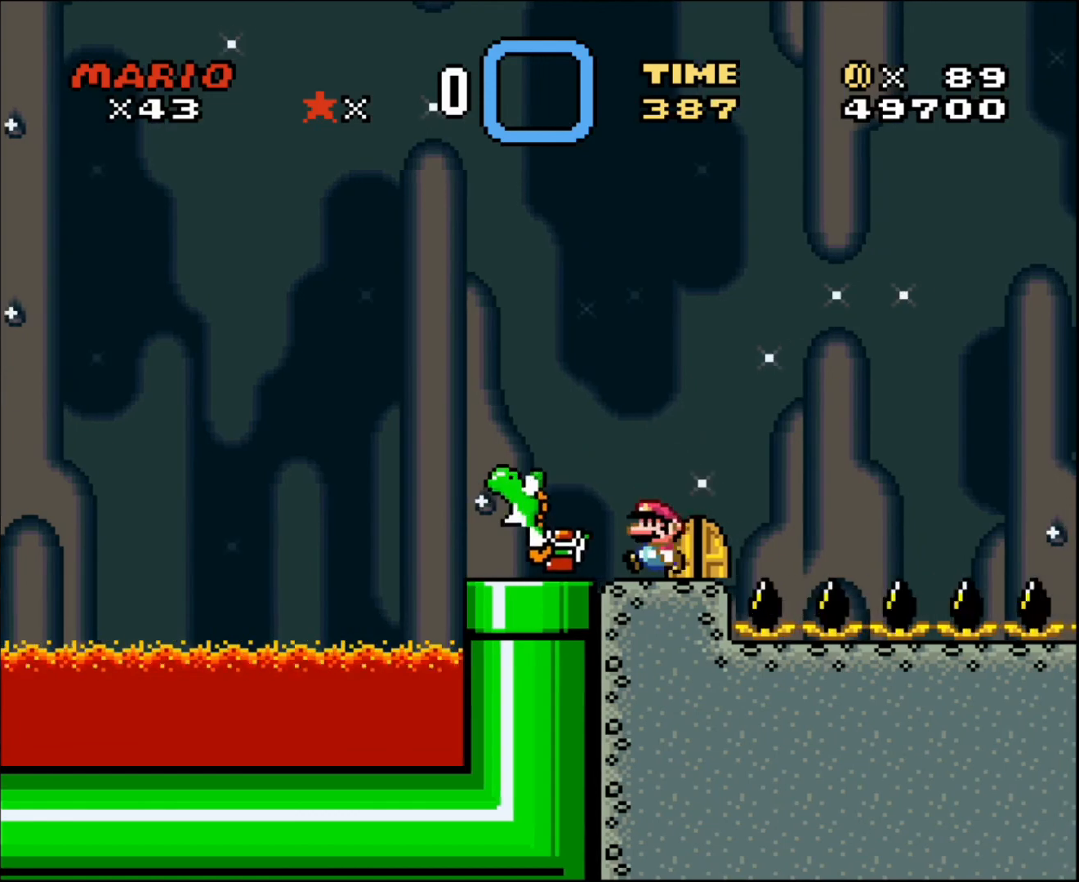
{"buttons": ["DPAD_UP"], "events": [[33, "DPAD_LEFT", "up"], [133, "DPAD_RIGHT", "down"], [233, "DPAD_RIGHT", "up"], [400, "DPAD_UP", "down"]]}
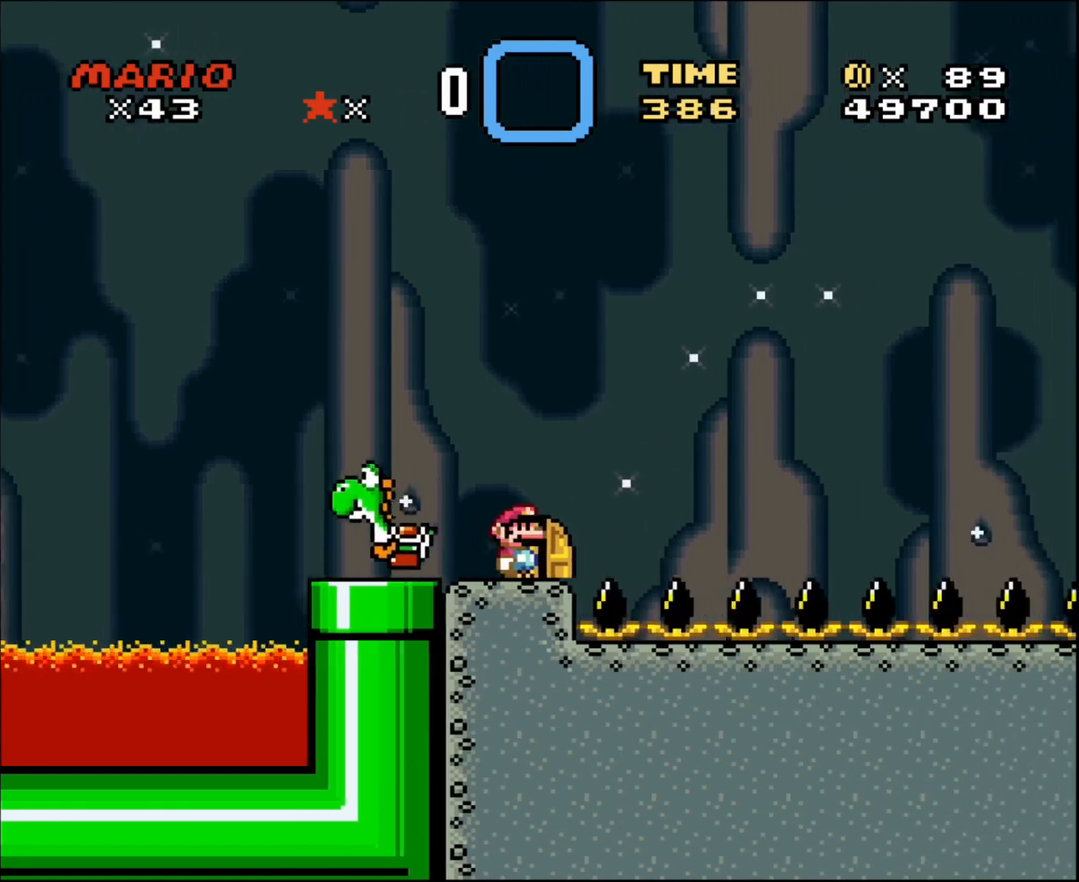
{"buttons": ["DPAD_UP"], "events": [[33, "DPAD_UP", "up"], [400, "DPAD_UP", "down"]]}
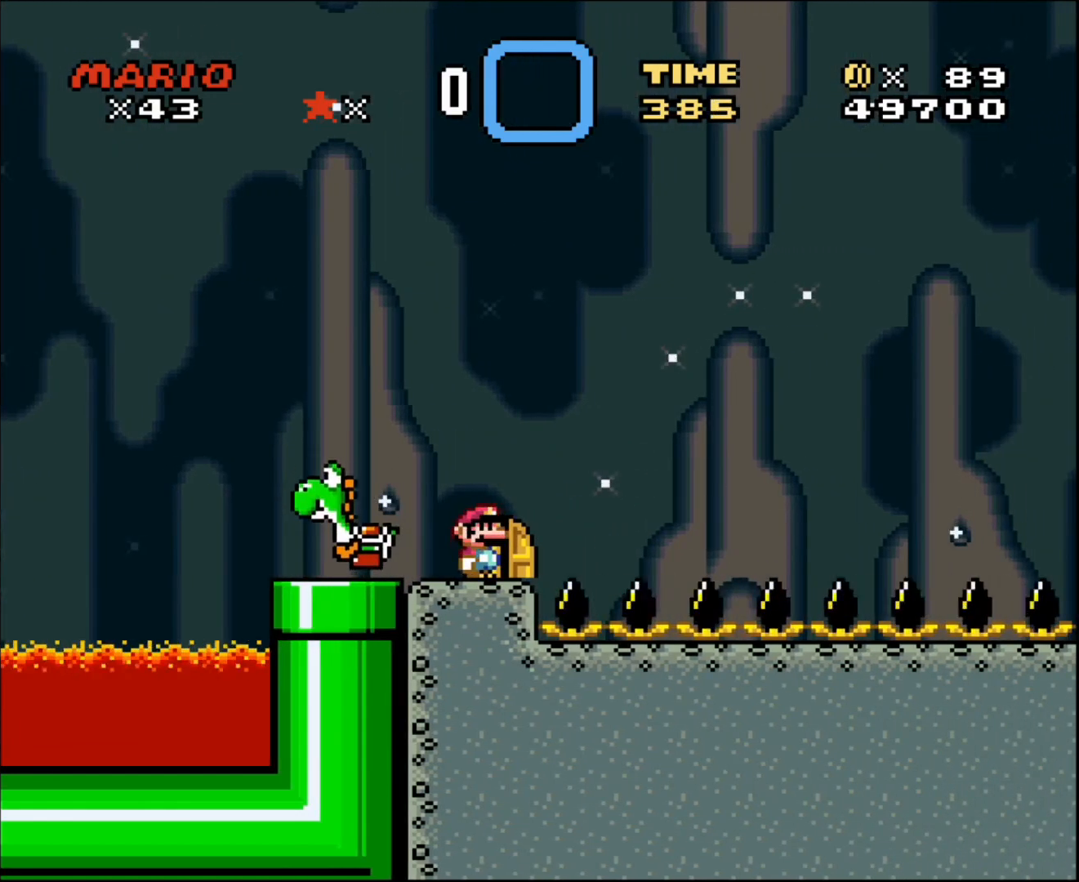
{"buttons": [], "events": [[34, "DPAD_UP", "up"], [134, "DPAD_RIGHT", "down"], [201, "DPAD_RIGHT", "up"], [334, "DPAD_UP", "down"], [434, "DPAD_UP", "up"]]}
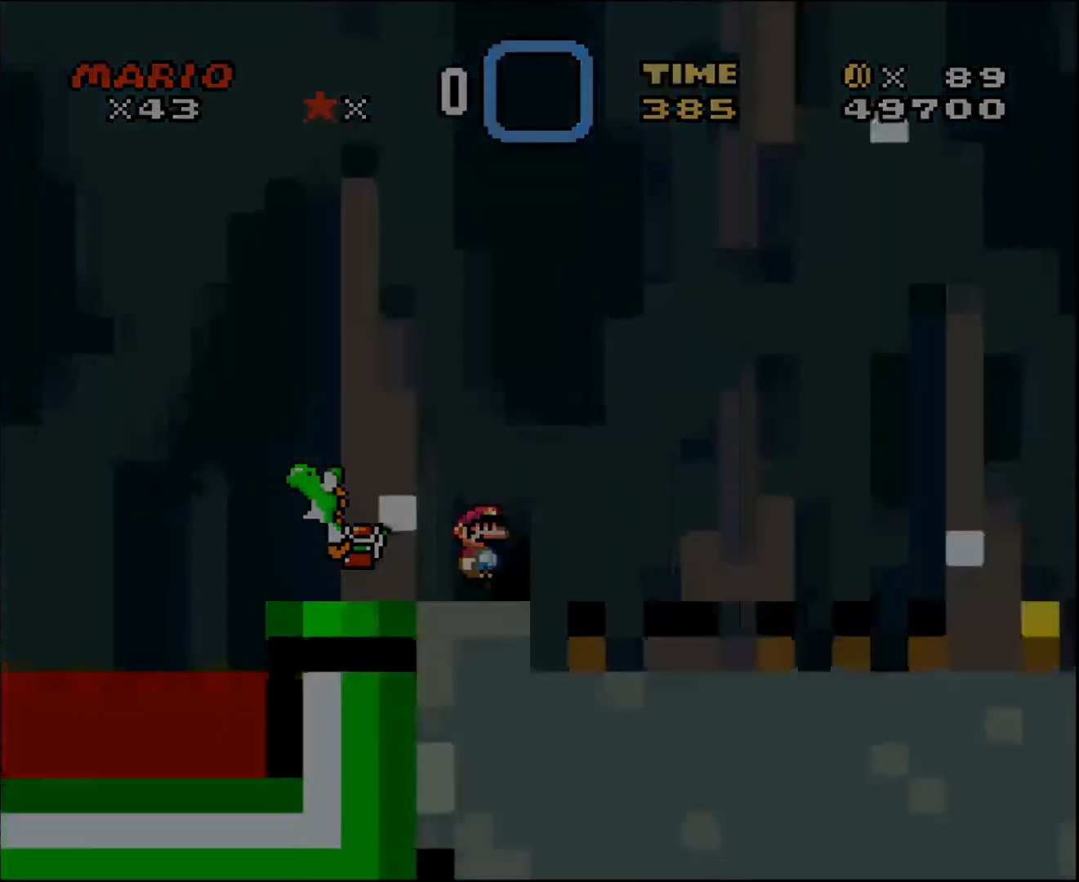
{"buttons": [], "events": []}
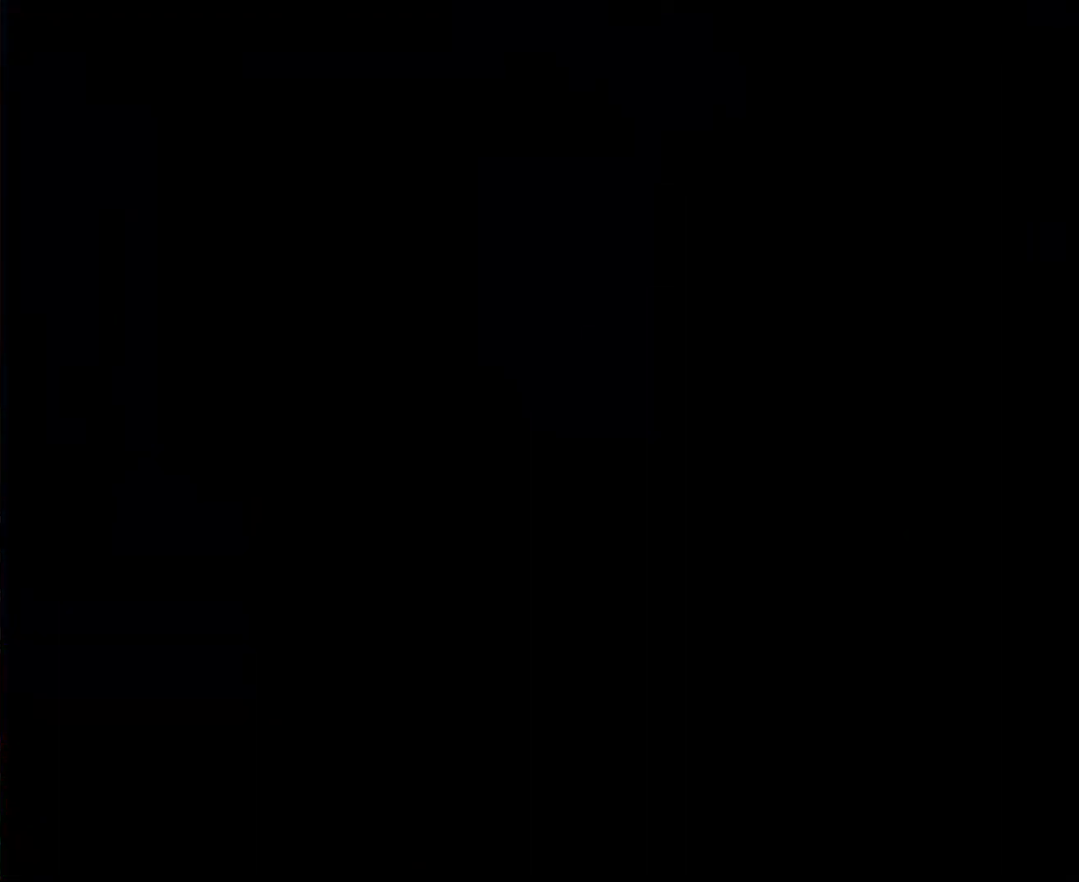
{"buttons": [], "events": []}
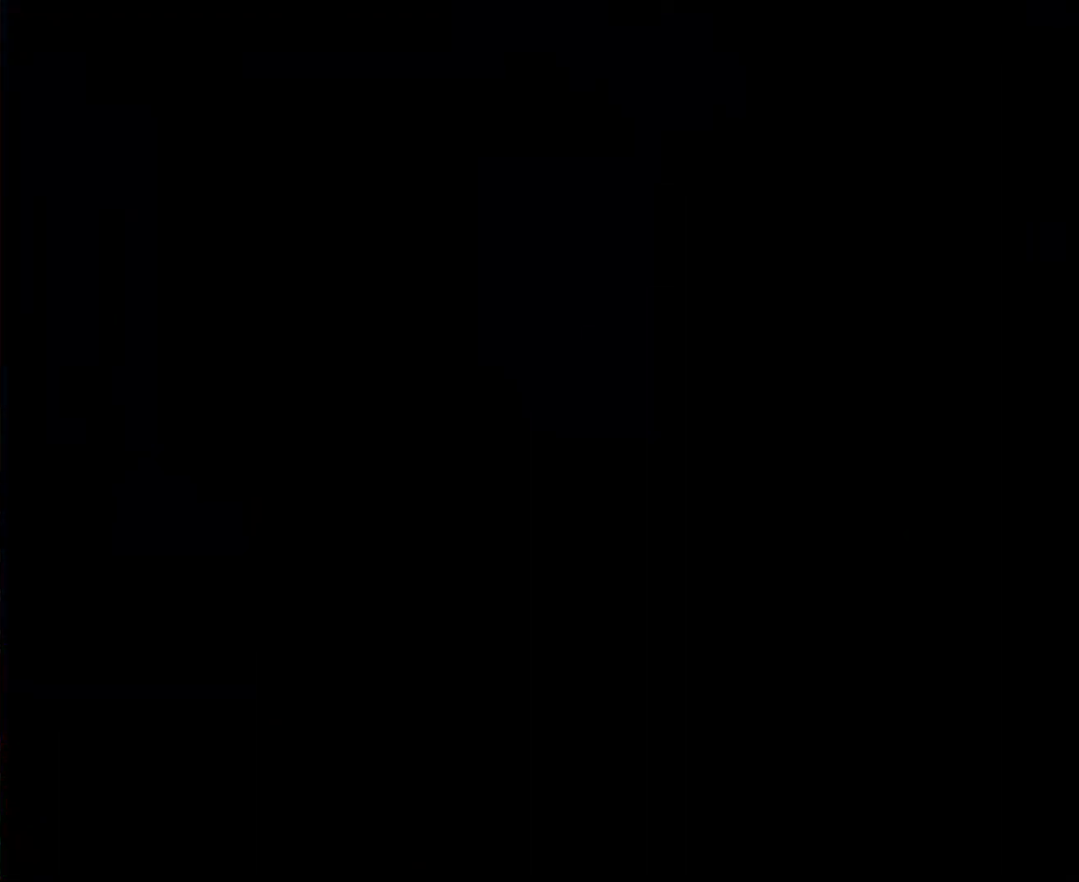
{"buttons": [], "events": []}
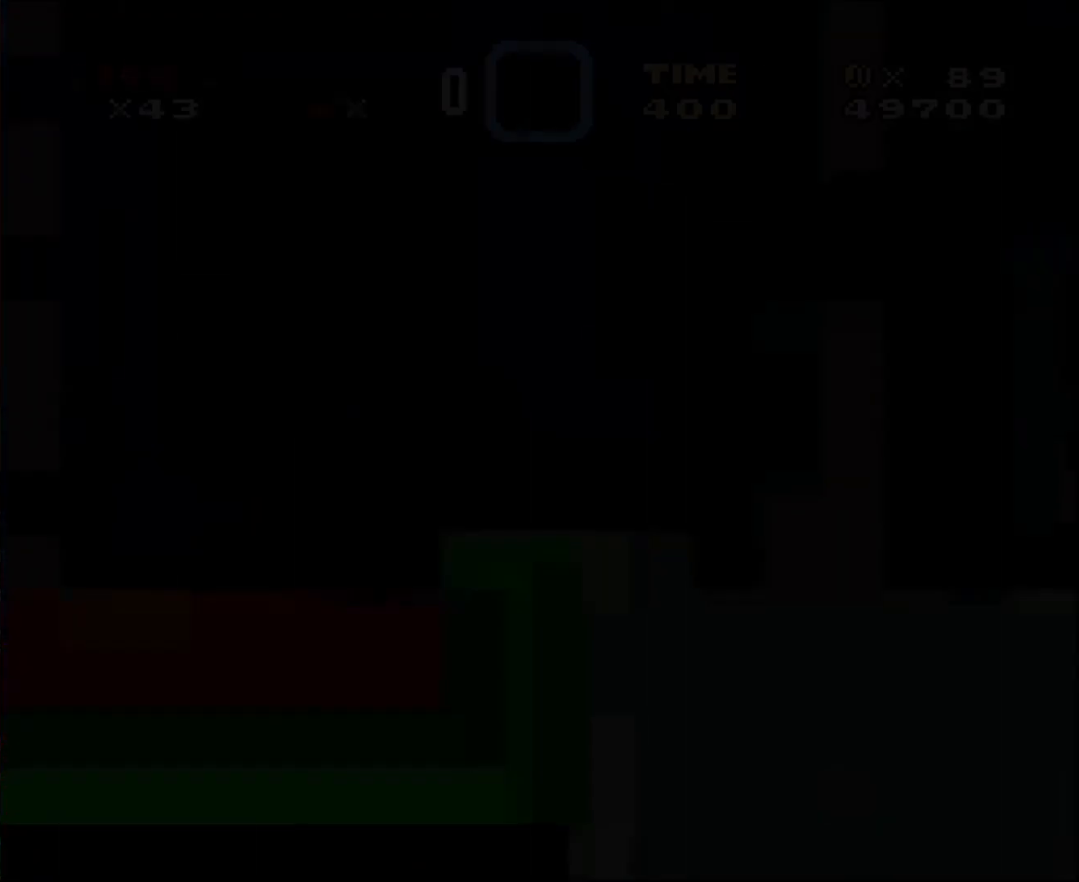
{"buttons": [], "events": []}
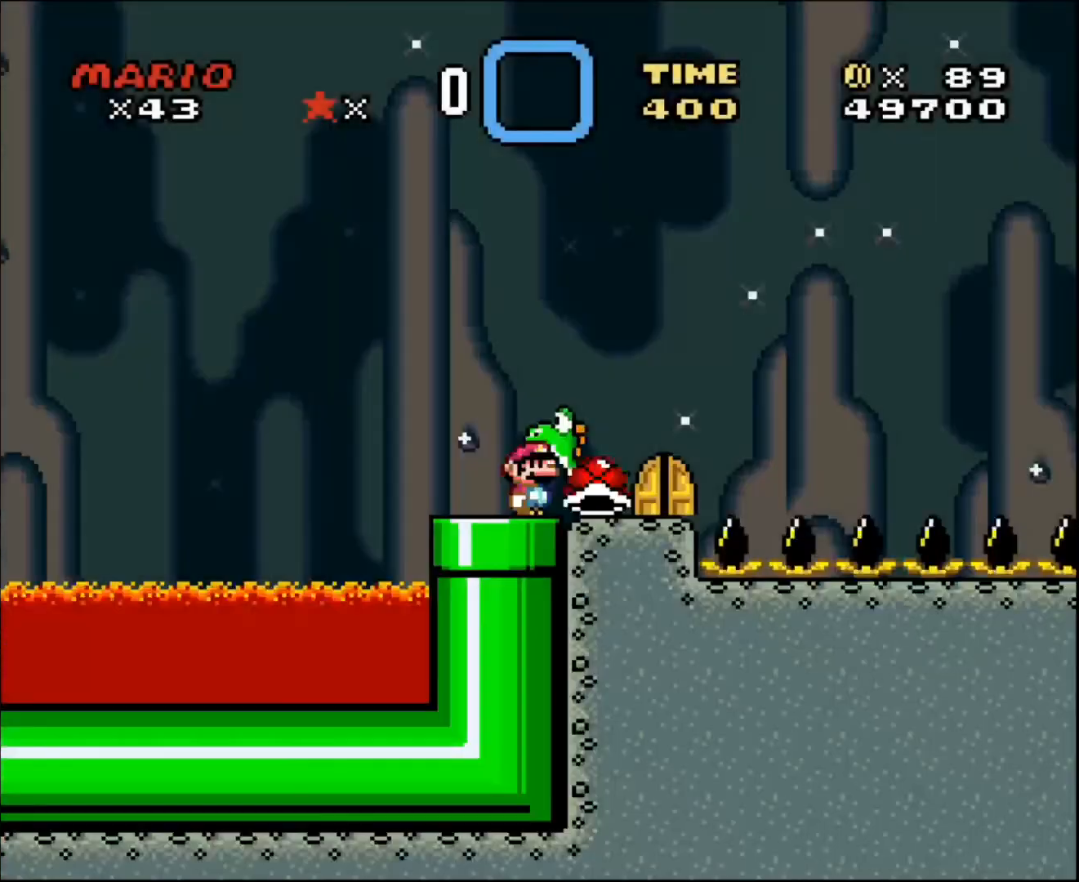
{"buttons": ["DPAD_RIGHT"], "events": [[467, "DPAD_RIGHT", "down"]]}
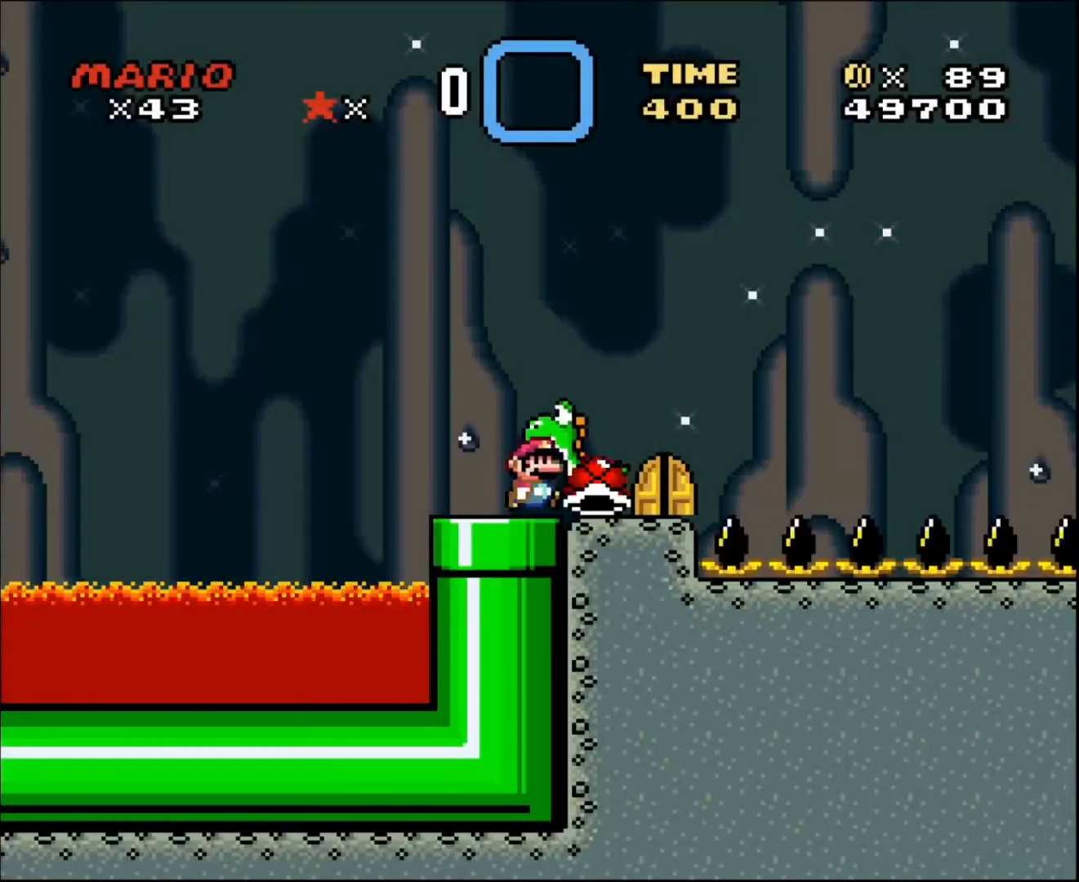
{"buttons": ["DPAD_UP"], "events": [[100, "DPAD_LEFT", "down"], [100, "DPAD_RIGHT", "up"], [233, "DPAD_LEFT", "up"], [433, "DPAD_UP", "down"]]}
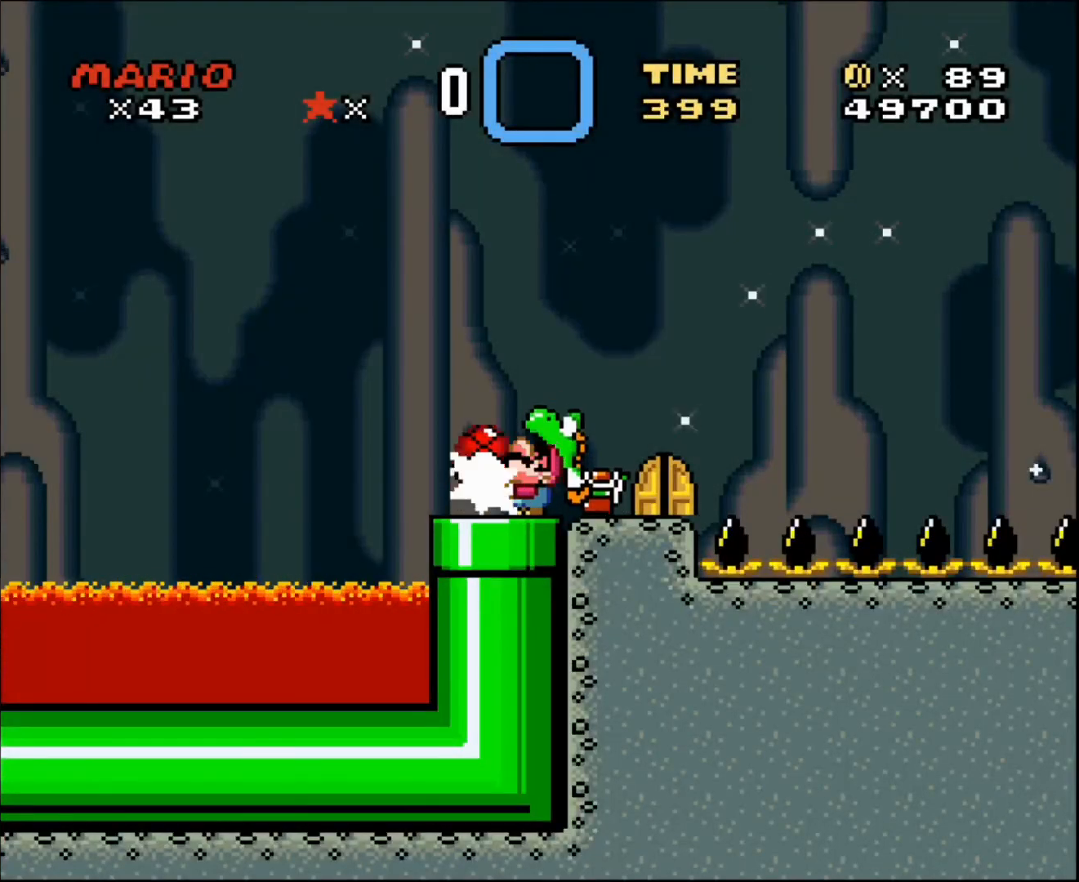
{"buttons": [], "events": [[133, "DPAD_UP", "up"], [234, "DPAD_RIGHT", "down"], [334, "DPAD_RIGHT", "up"]]}
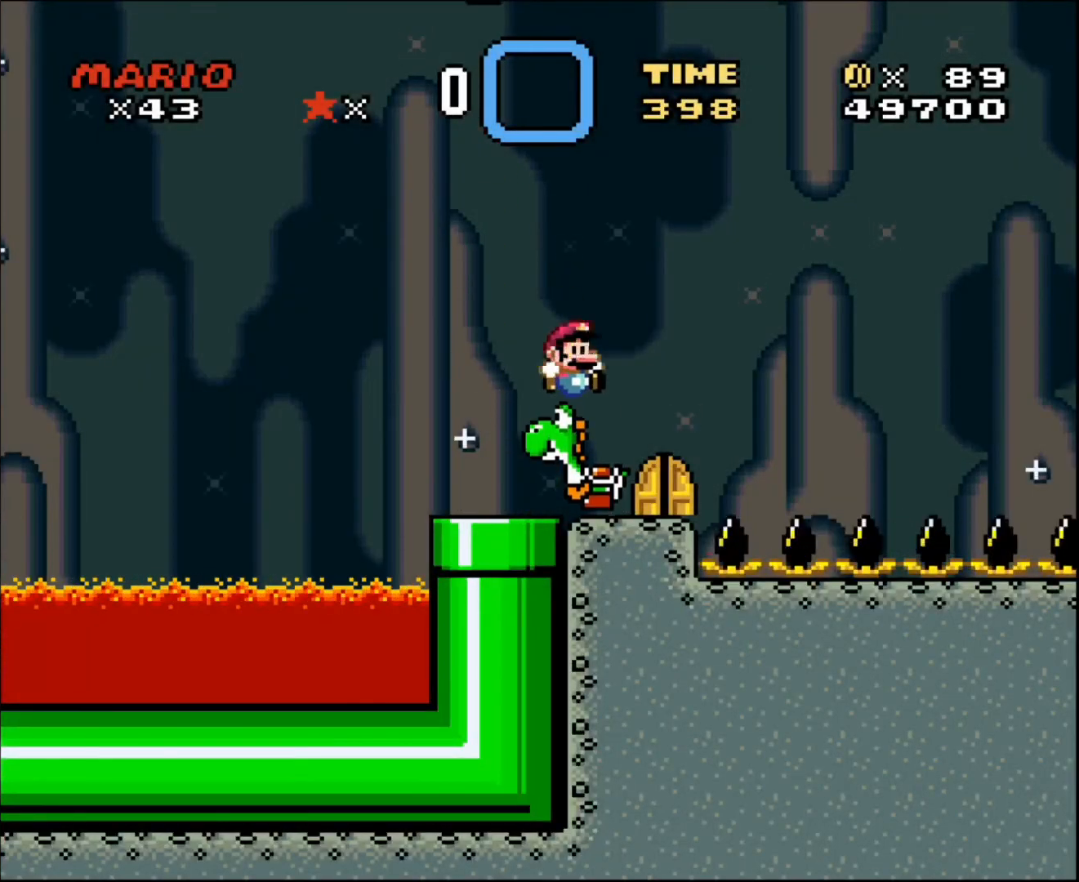
{"buttons": [], "events": [[401, "DPAD_RIGHT", "down"], [468, "DPAD_RIGHT", "up"]]}
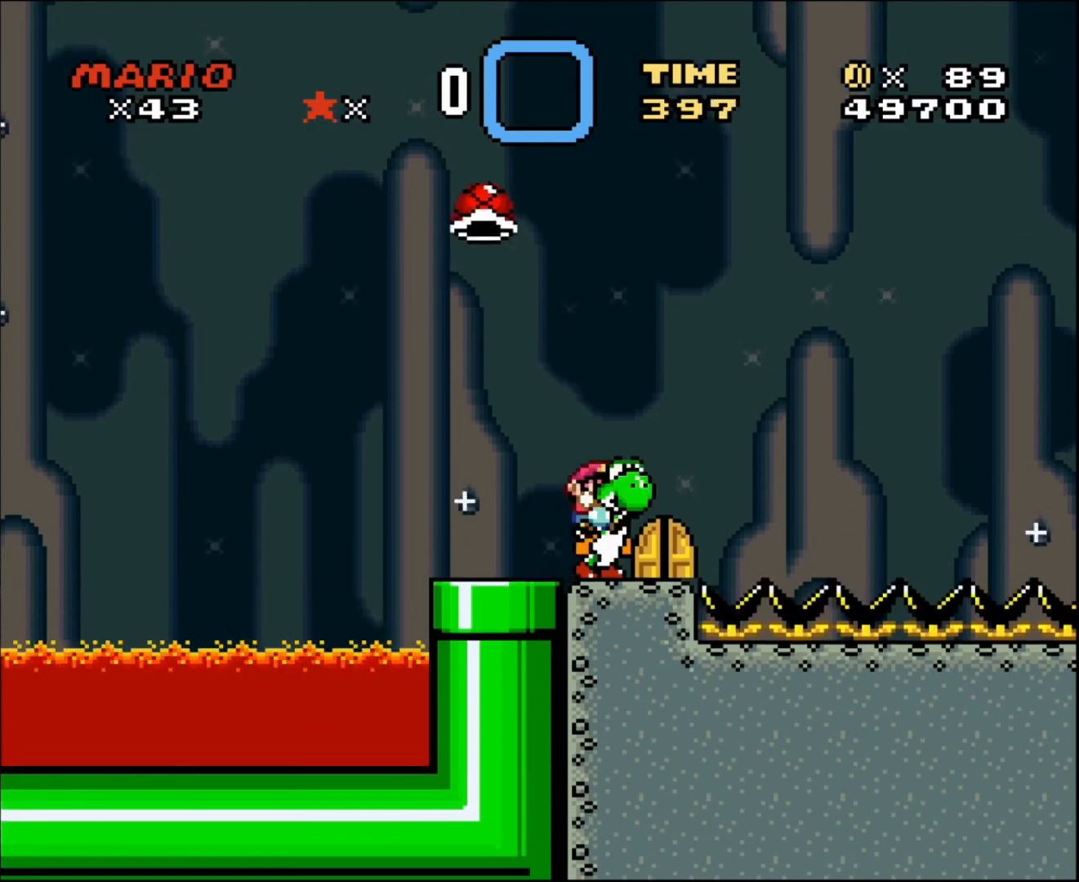
{"buttons": [], "events": []}